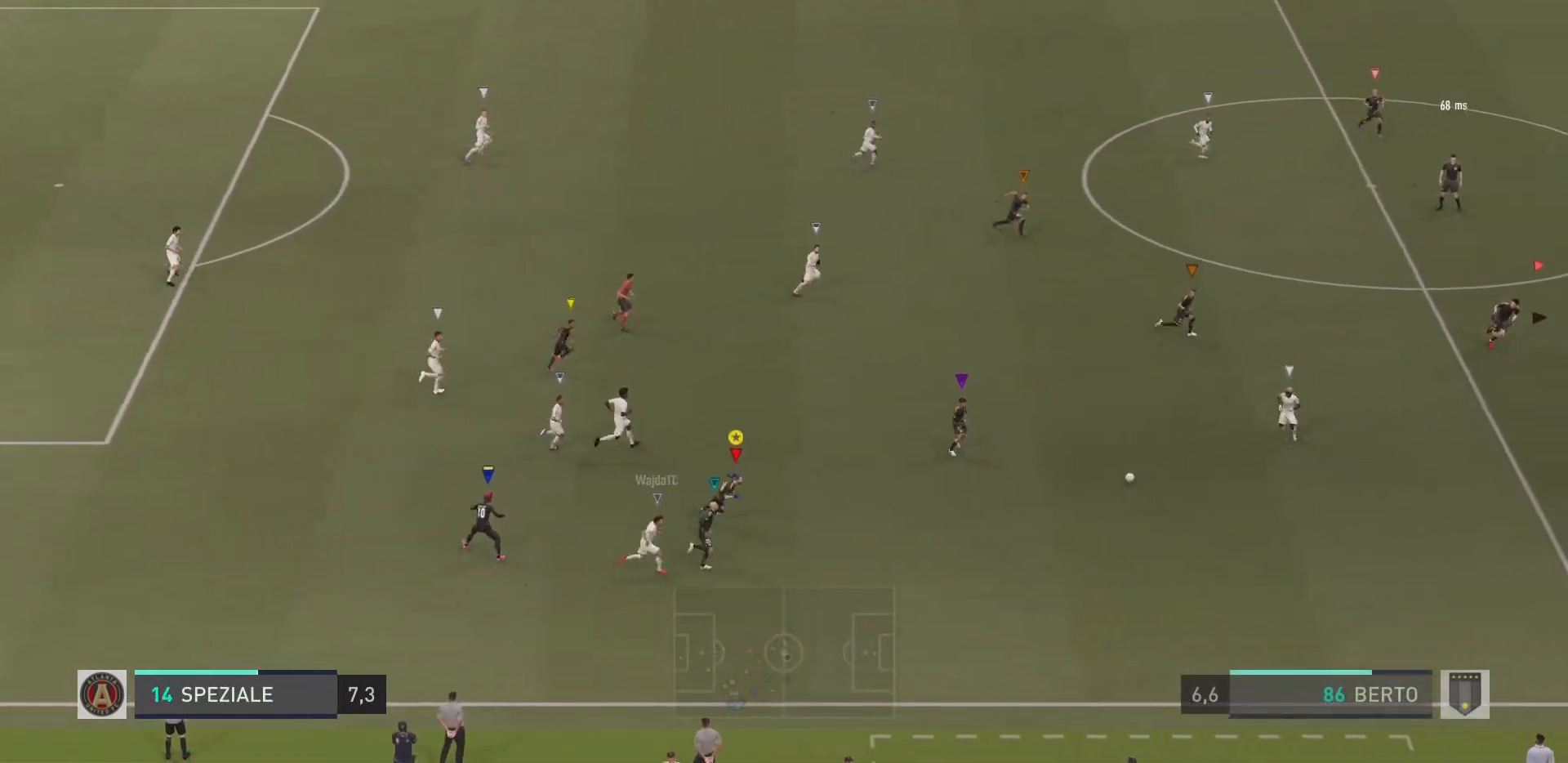
Gameplay with a controller (PlayStation layout); each line is a JSON object with the inputs held at the frame after it. "events" lists button and stick changes between this image and that frame as [ms after this image, input, new state], when the widget could be followed in between. Not read: L3 R3.
{"buttons": ["R1"], "left_stick": "down-right", "right_stick": "center", "events": [[117, "L1", "down"], [167, "left_stick", "down-right"], [200, "L1", "up"], [233, "R2", "down"], [317, "R2", "up"]]}
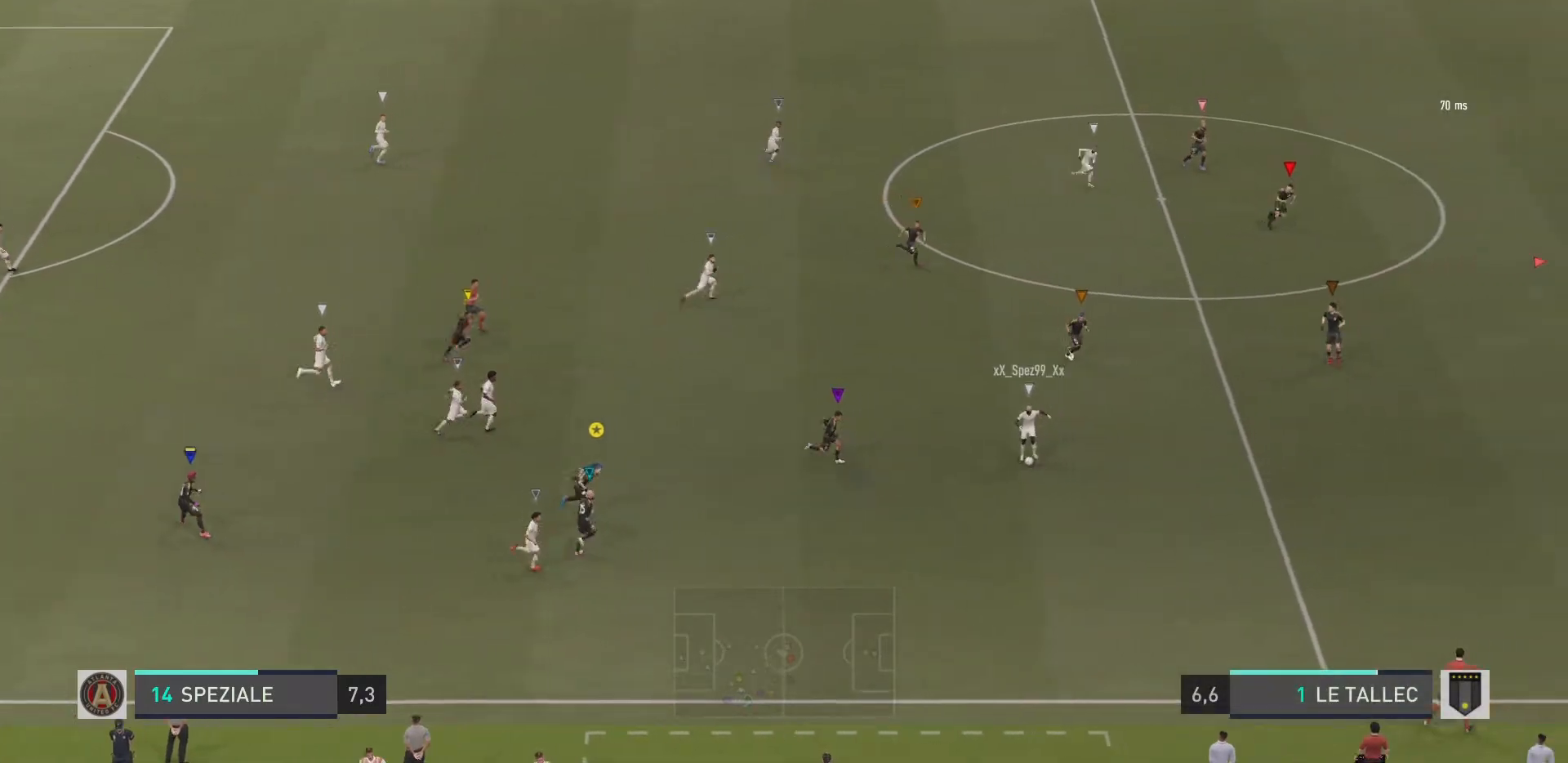
{"buttons": ["R1"], "left_stick": "right", "right_stick": "center", "events": [[367, "left_stick", "right"]]}
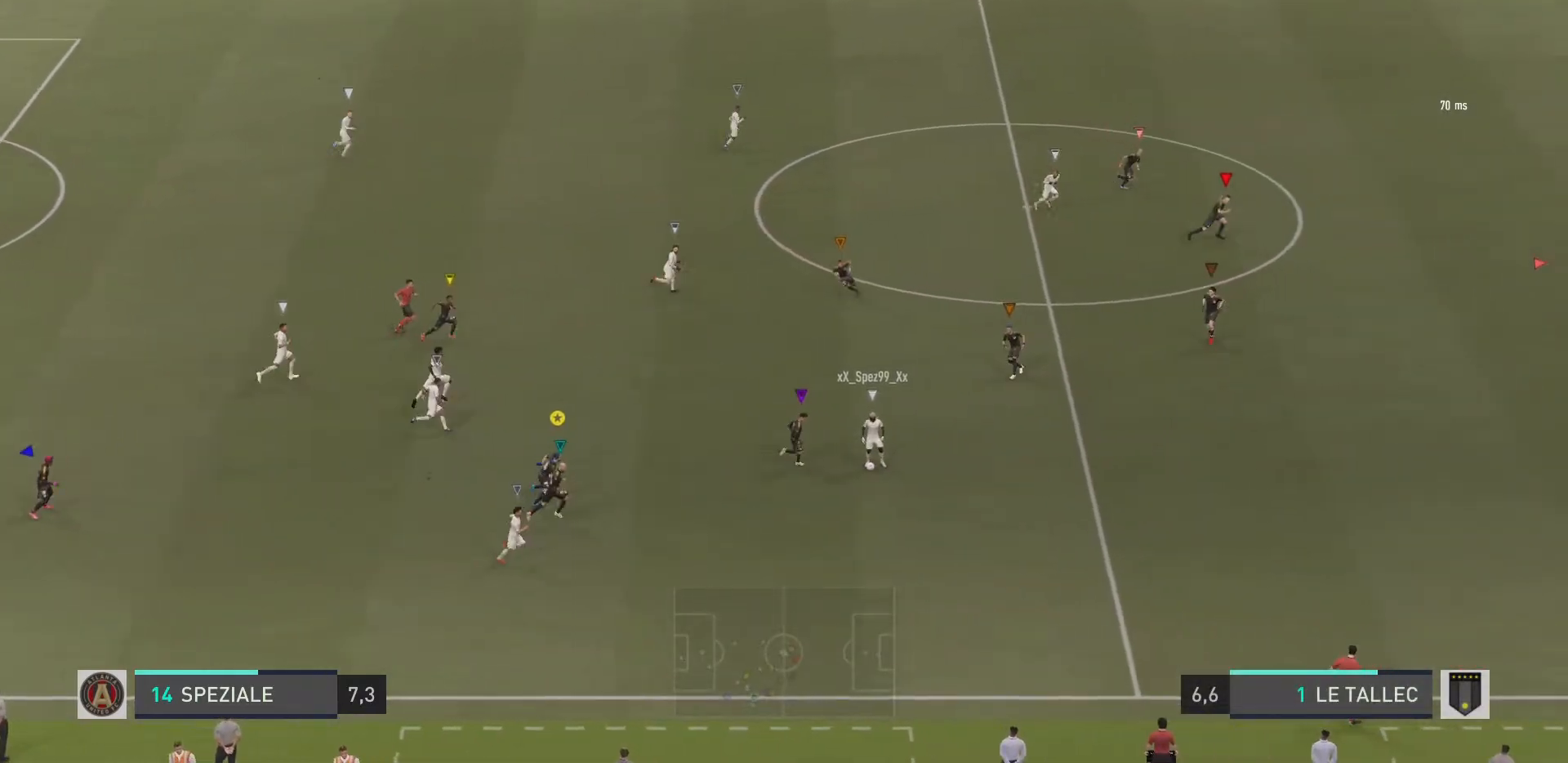
{"buttons": ["L2", "R1"], "left_stick": "right", "right_stick": "center", "events": [[233, "L2", "down"], [350, "R2", "down"], [417, "R2", "up"]]}
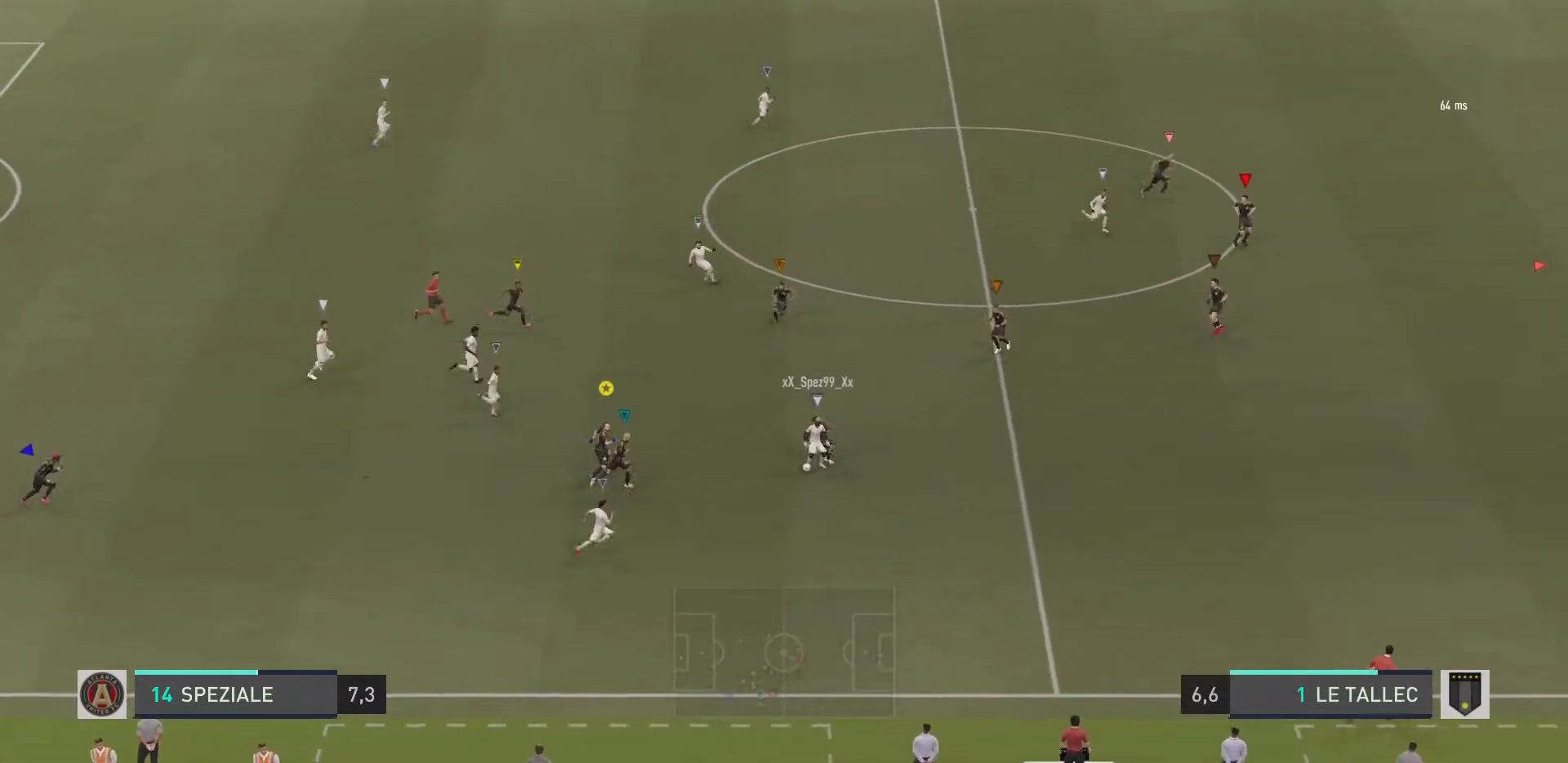
{"buttons": ["L2", "R1"], "left_stick": "down-right", "right_stick": "center", "events": [[284, "left_stick", "down-right"]]}